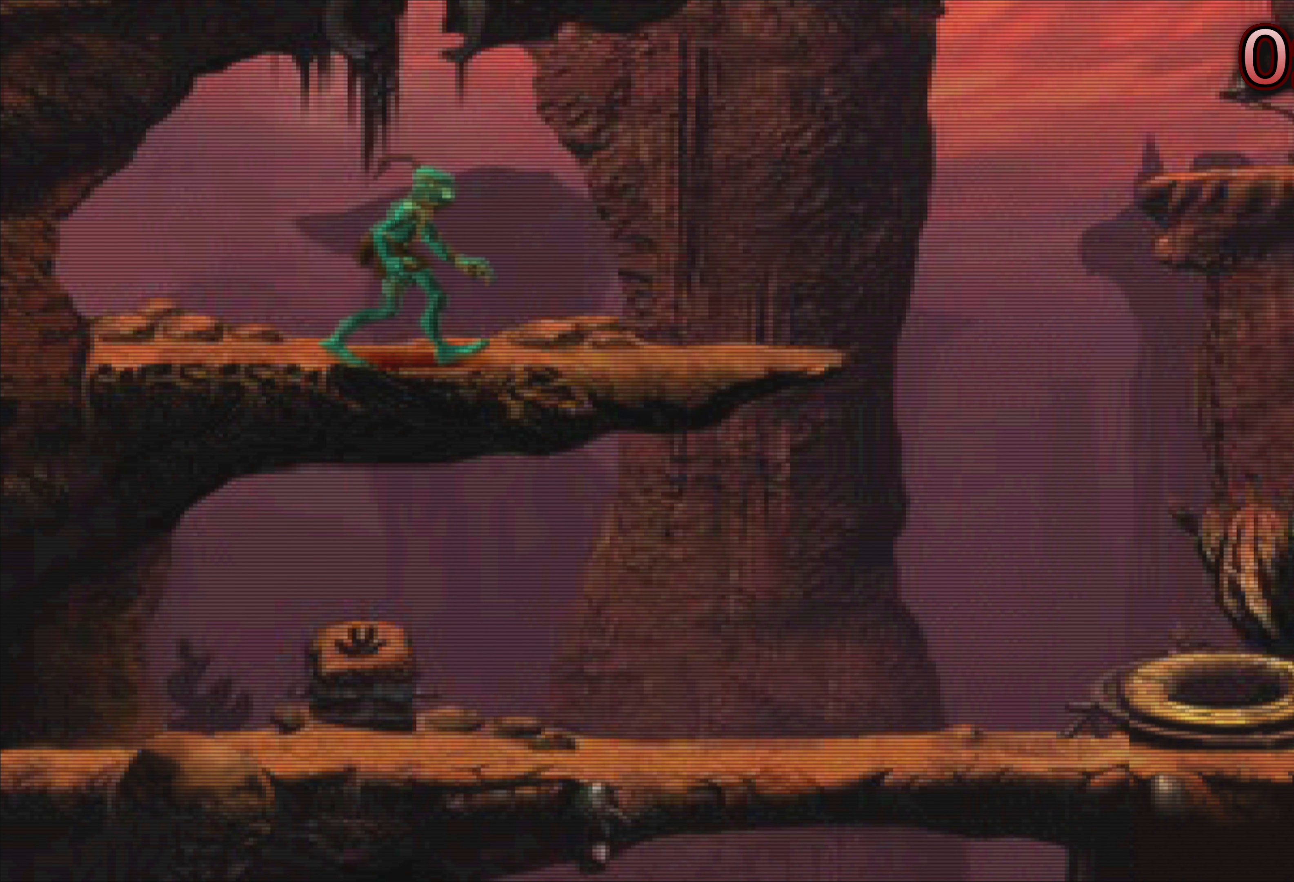
Gameplay with a controller (PlayStation layout); each line is a JSON object with the inputs held at the frame after it. "events" lists button and stick changes between this image and that frame as [ms after this image, input, new state], when the widget could be followed in between. Not read: L3 R3 right_stick.
{"buttons": [], "left_stick": "center", "events": []}
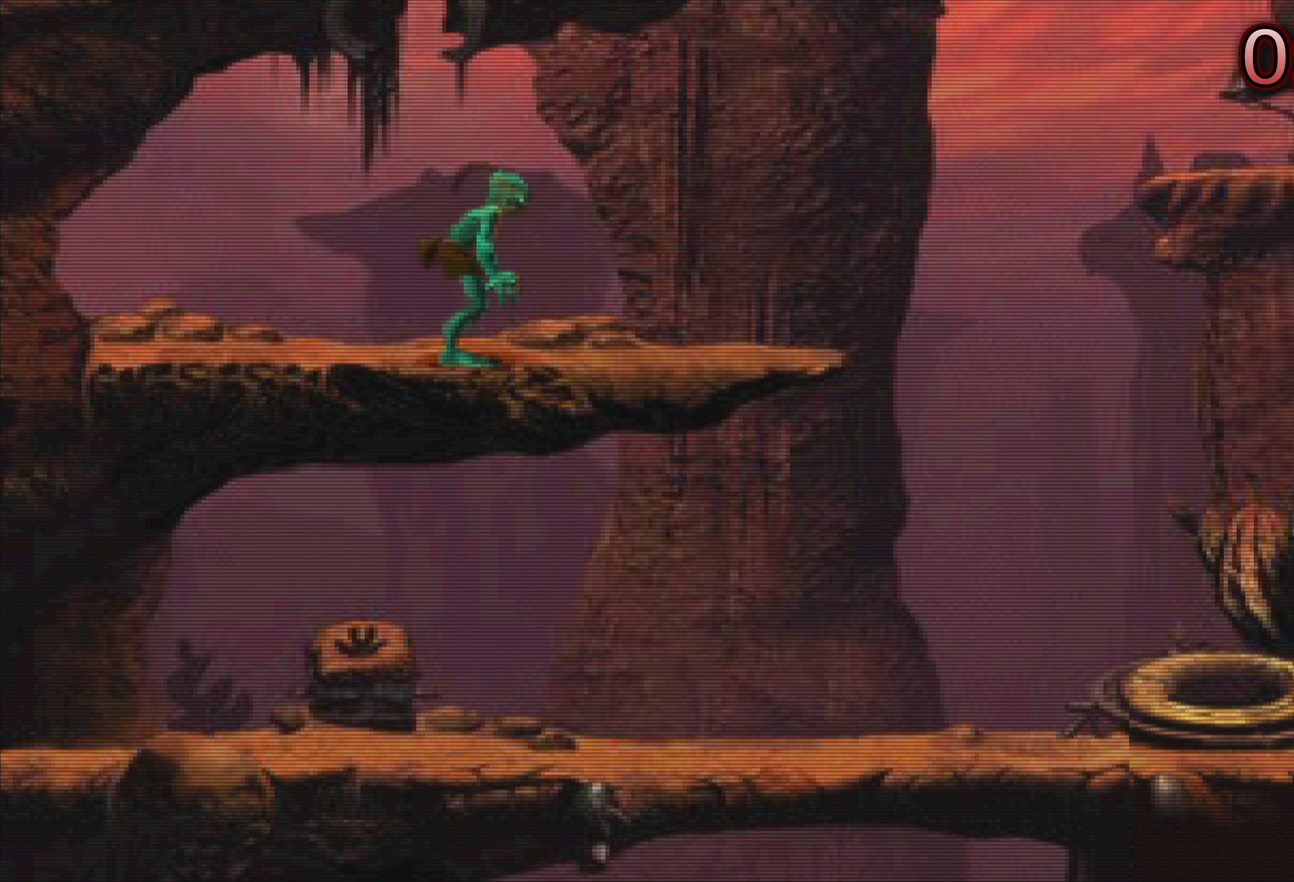
{"buttons": [], "left_stick": "center", "events": []}
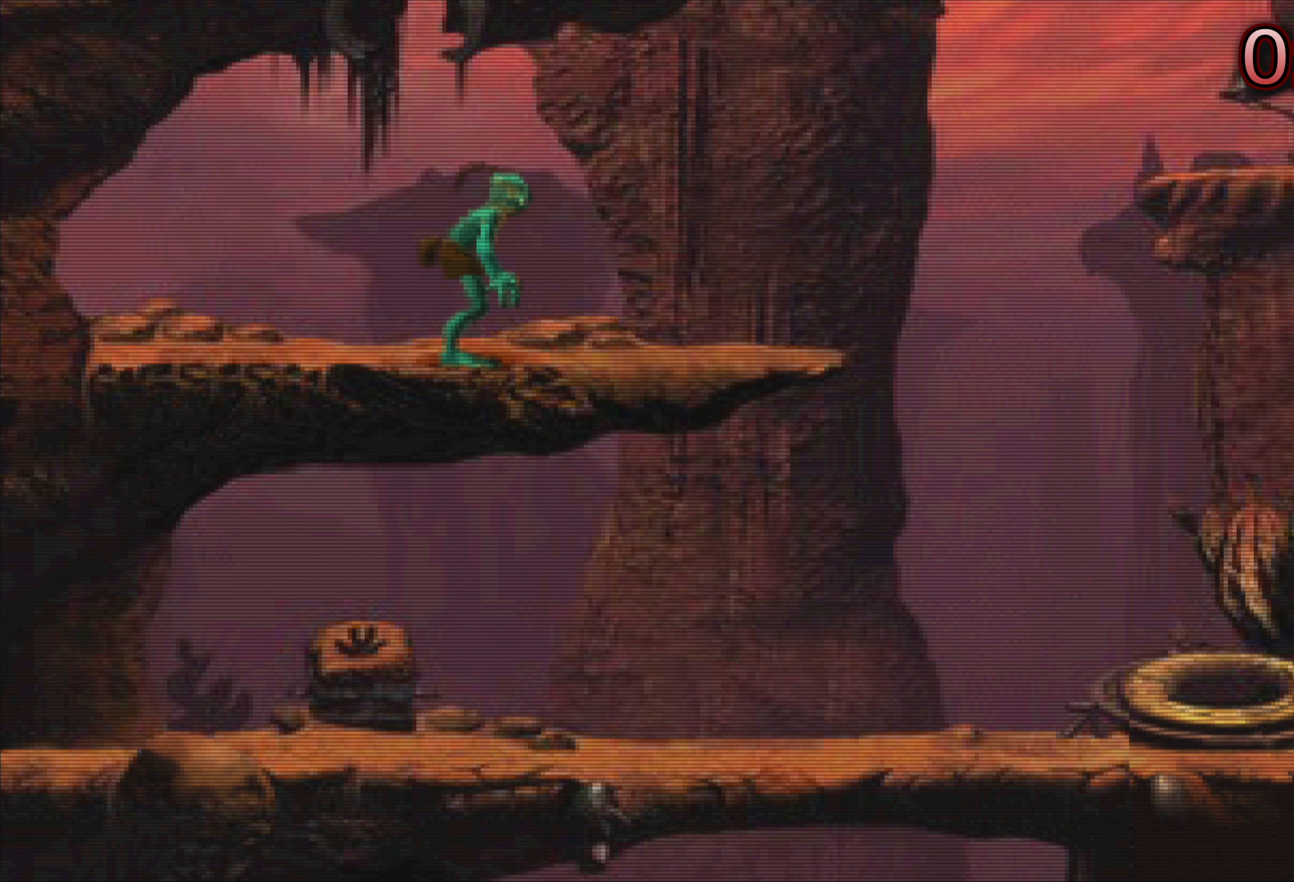
{"buttons": [], "left_stick": "center", "events": []}
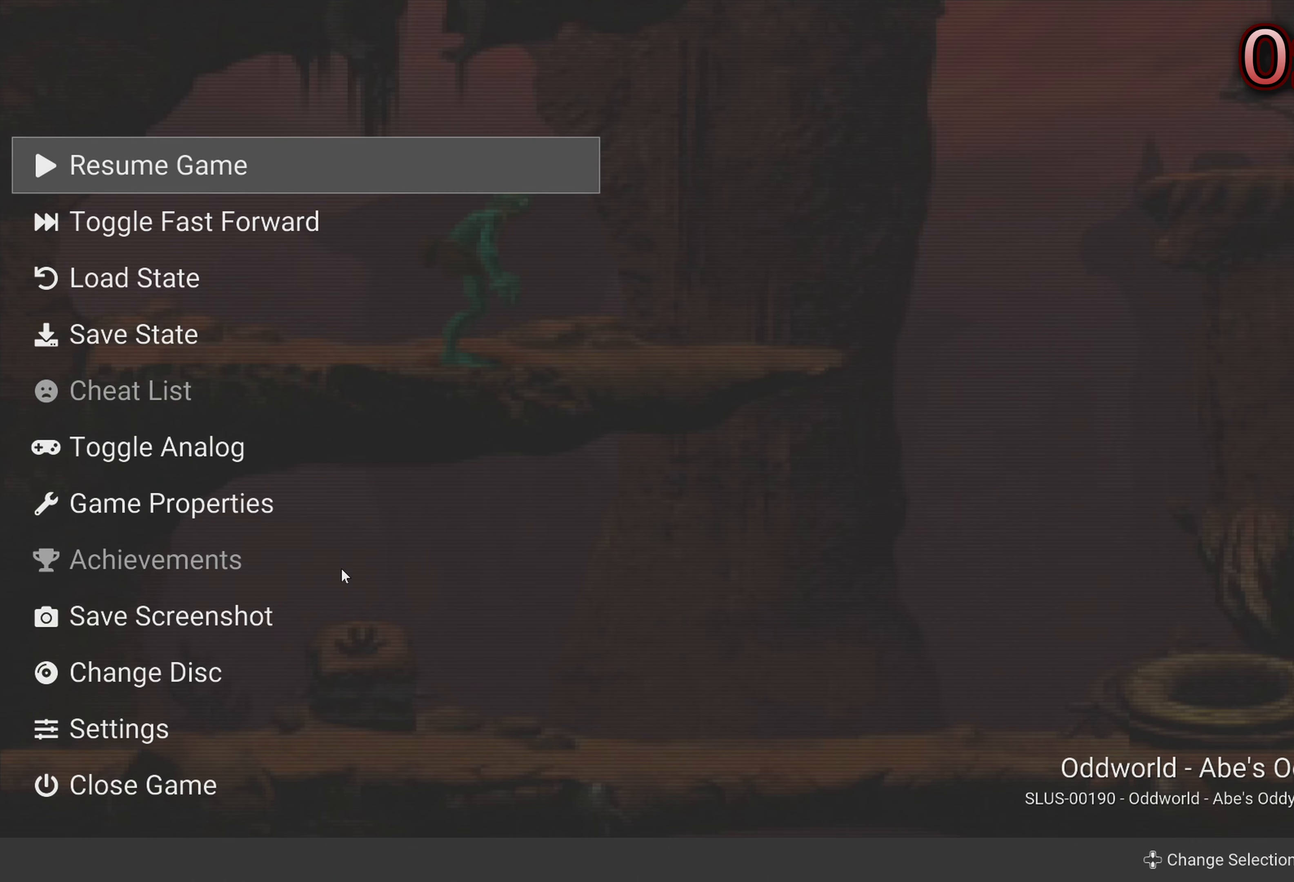
{"buttons": ["DPAD_DOWN"], "left_stick": "center", "events": [[283, "DPAD_DOWN", "down"], [333, "DPAD_DOWN", "up"], [450, "DPAD_DOWN", "down"]]}
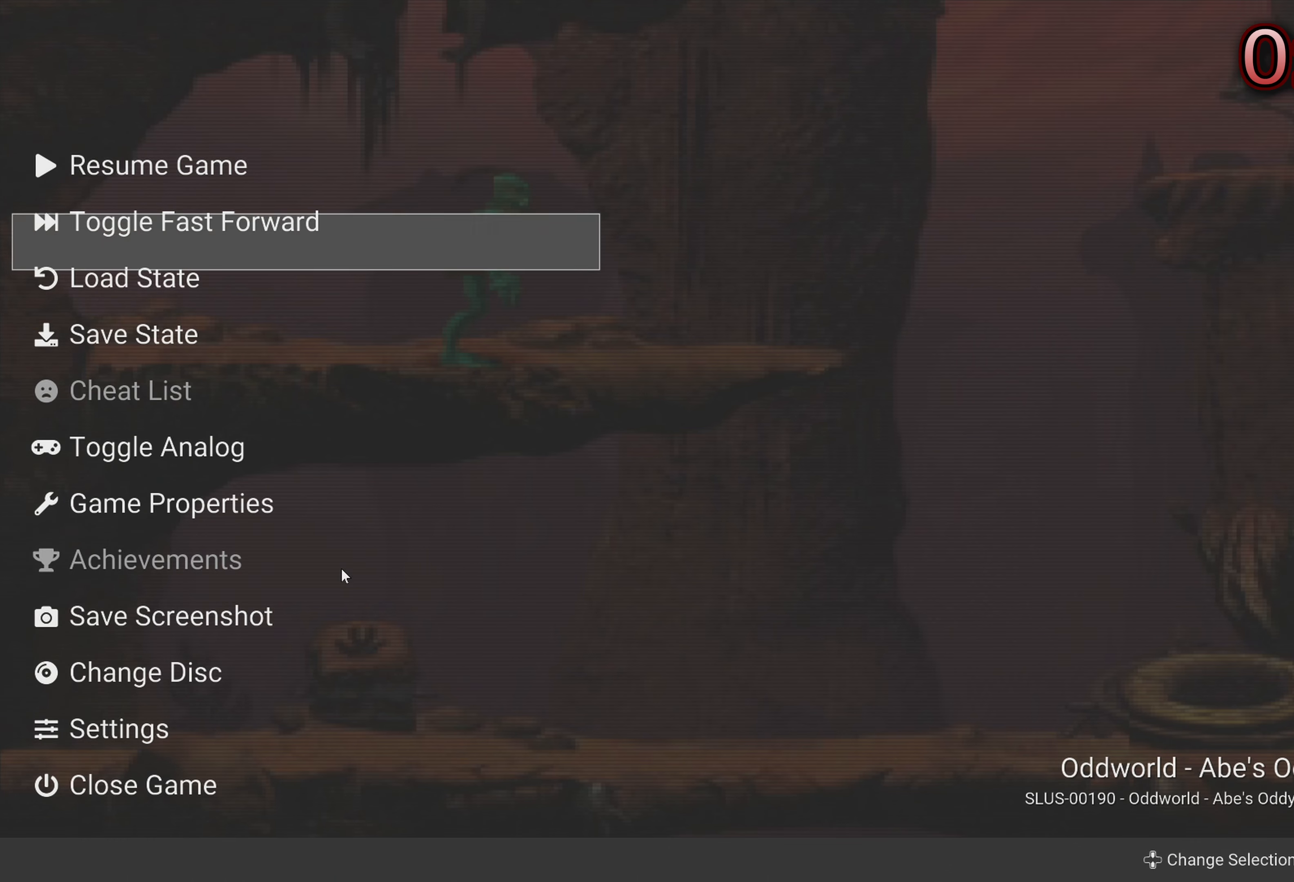
{"buttons": ["CROSS"], "left_stick": "center", "events": [[50, "DPAD_DOWN", "up"], [133, "DPAD_DOWN", "down"], [183, "DPAD_DOWN", "up"], [417, "CROSS", "down"]]}
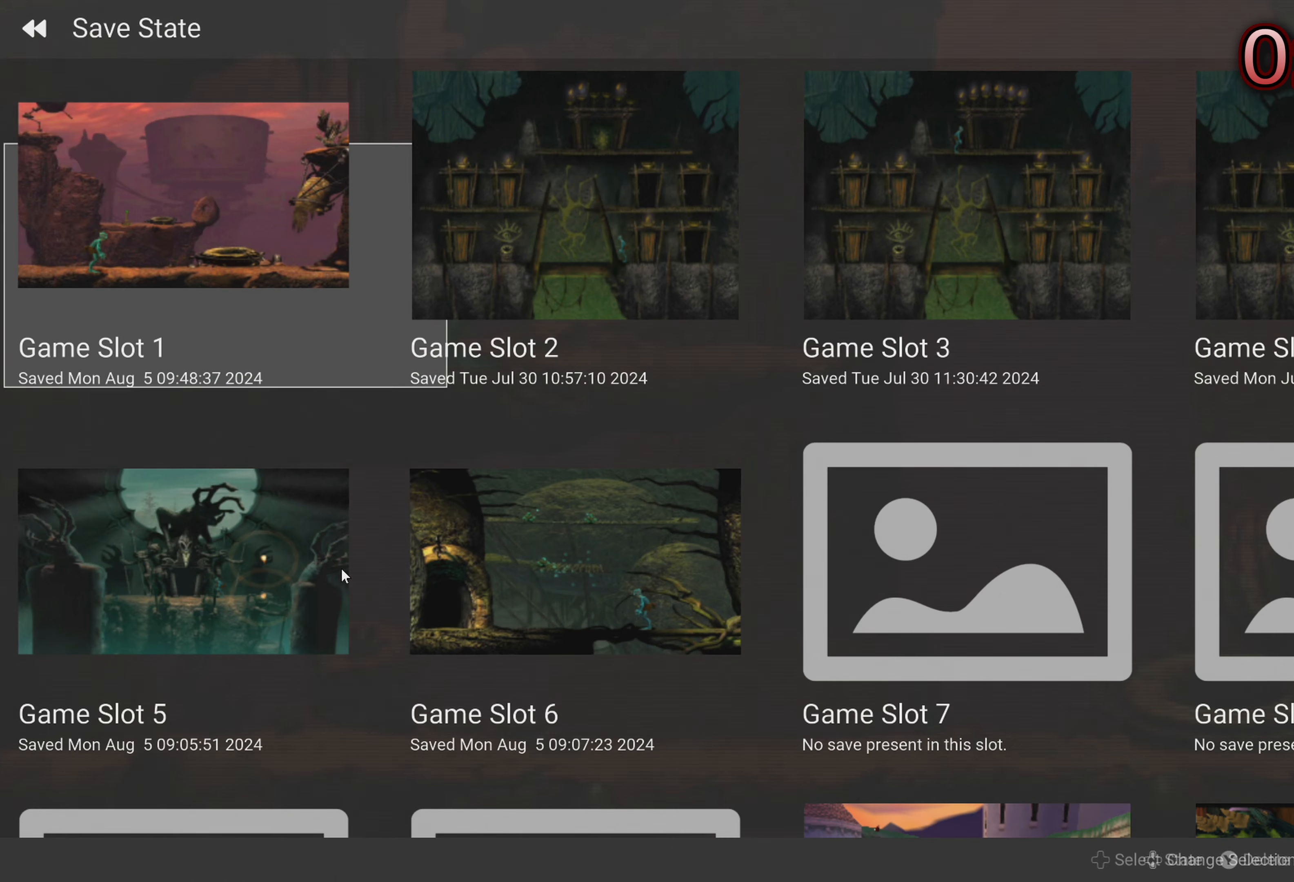
{"buttons": ["DPAD_RIGHT"], "left_stick": "center", "events": [[50, "CROSS", "up"], [450, "DPAD_RIGHT", "down"]]}
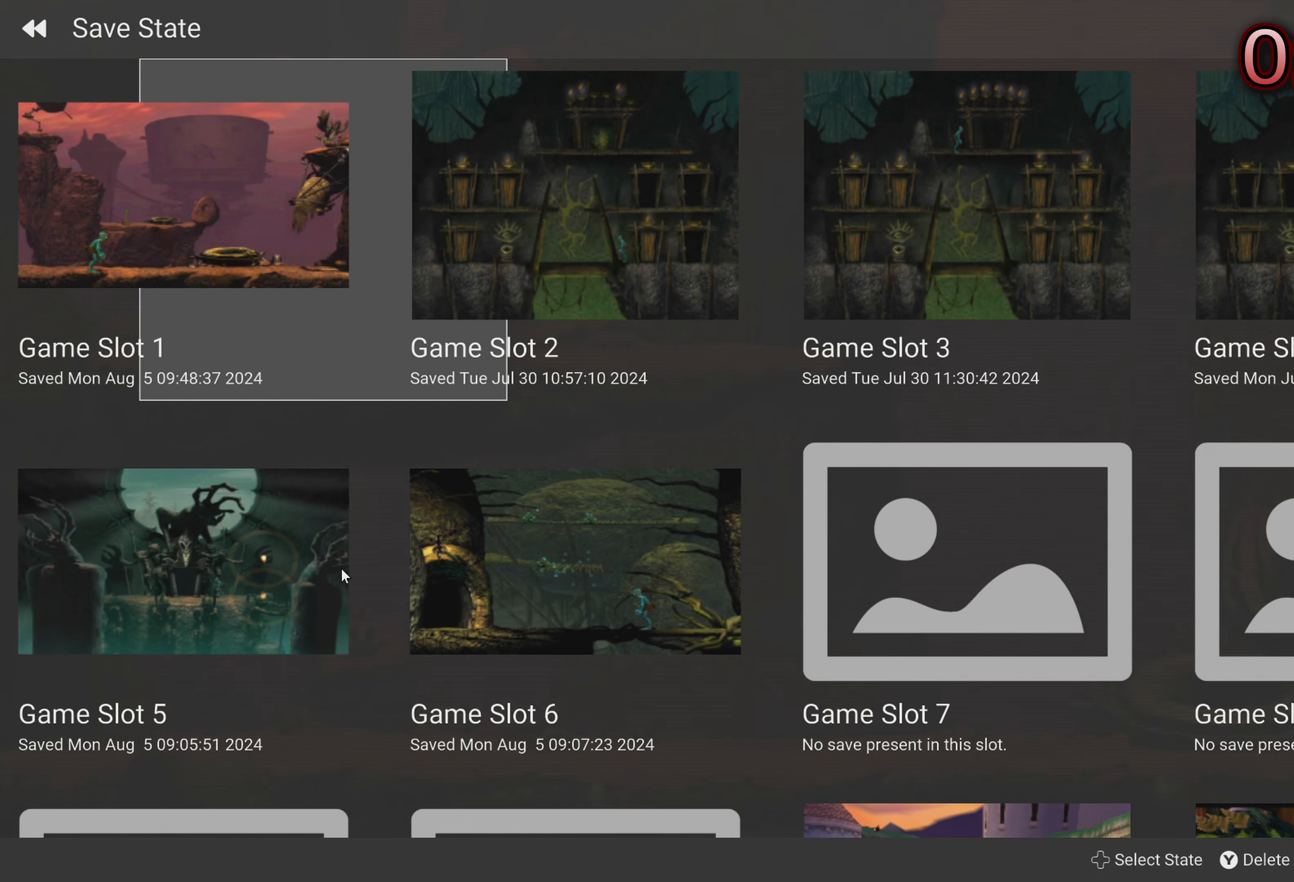
{"buttons": [], "left_stick": "center", "events": [[50, "DPAD_RIGHT", "up"], [167, "CROSS", "down"], [317, "CROSS", "up"]]}
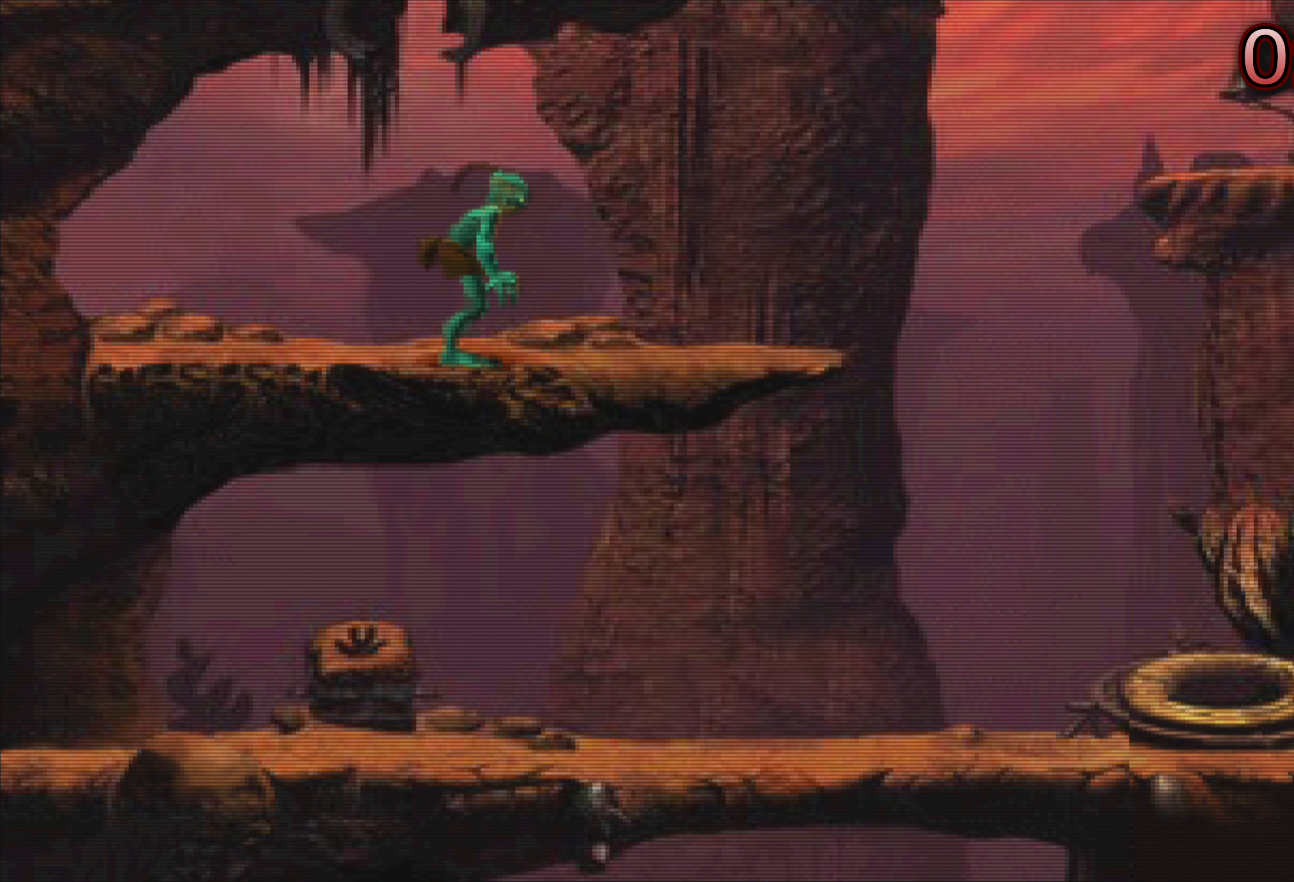
{"buttons": [], "left_stick": "center", "events": []}
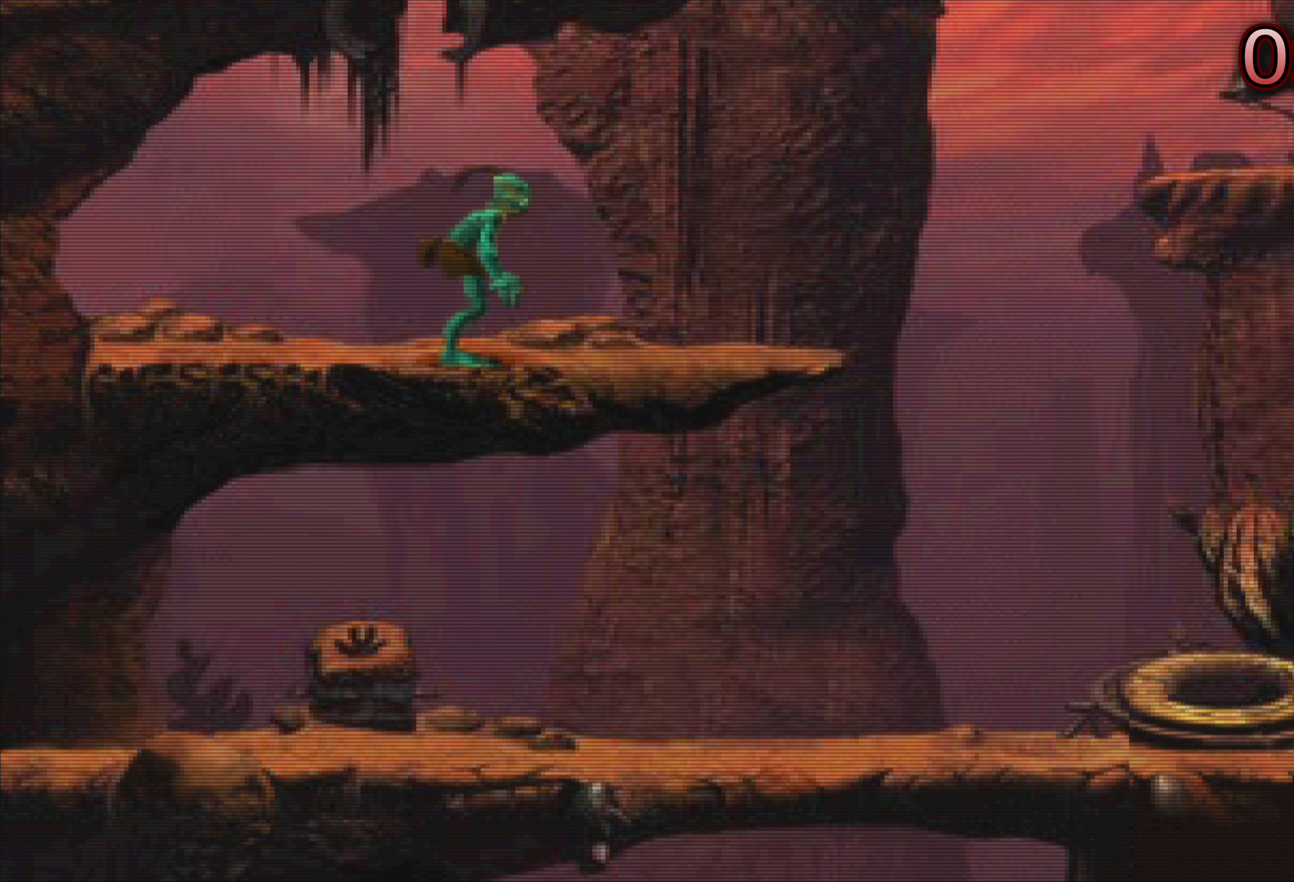
{"buttons": [], "left_stick": "right", "events": [[134, "left_stick", "right"], [234, "left_stick", "center"], [484, "left_stick", "right"]]}
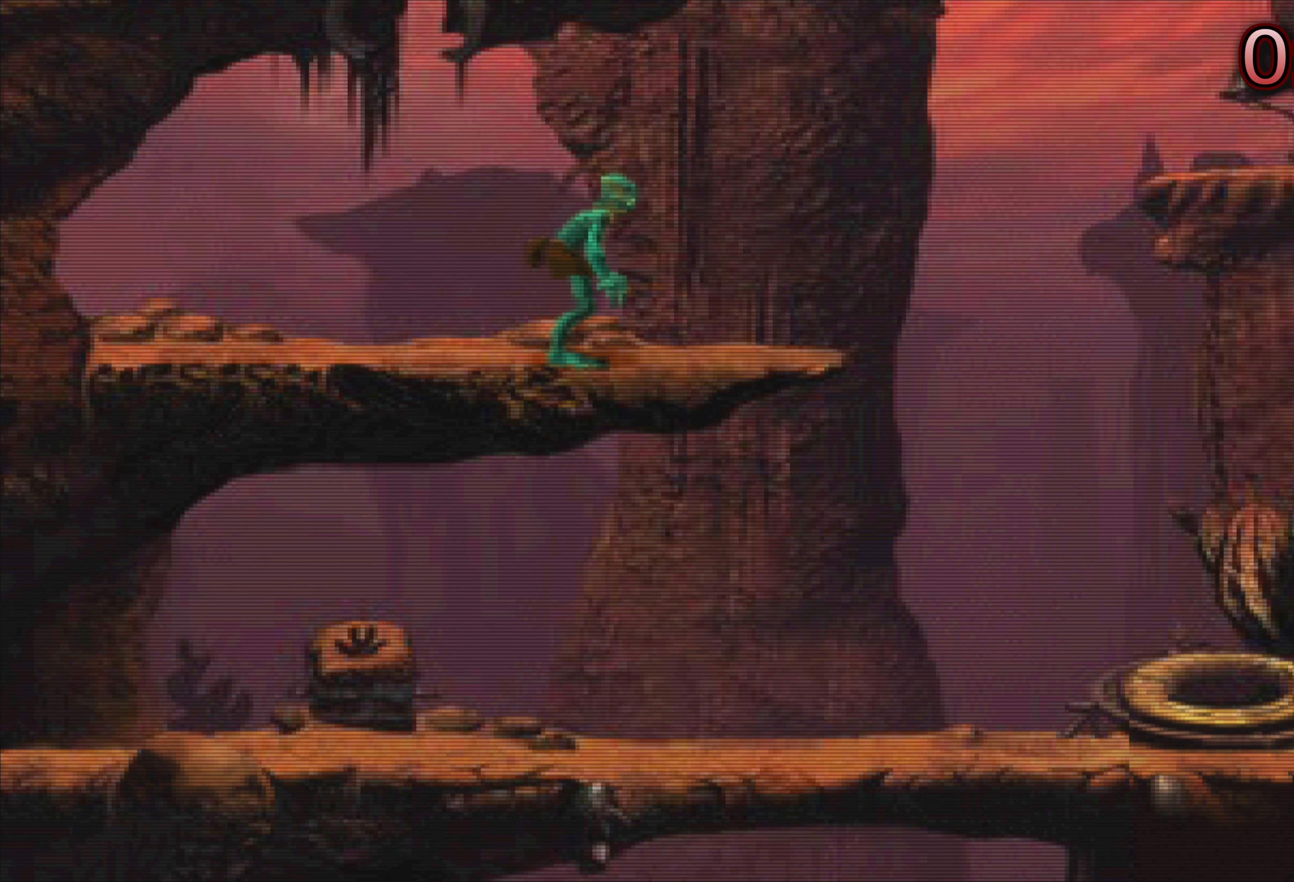
{"buttons": [], "left_stick": "center", "events": [[150, "left_stick", "center"], [367, "left_stick", "left"], [450, "left_stick", "center"]]}
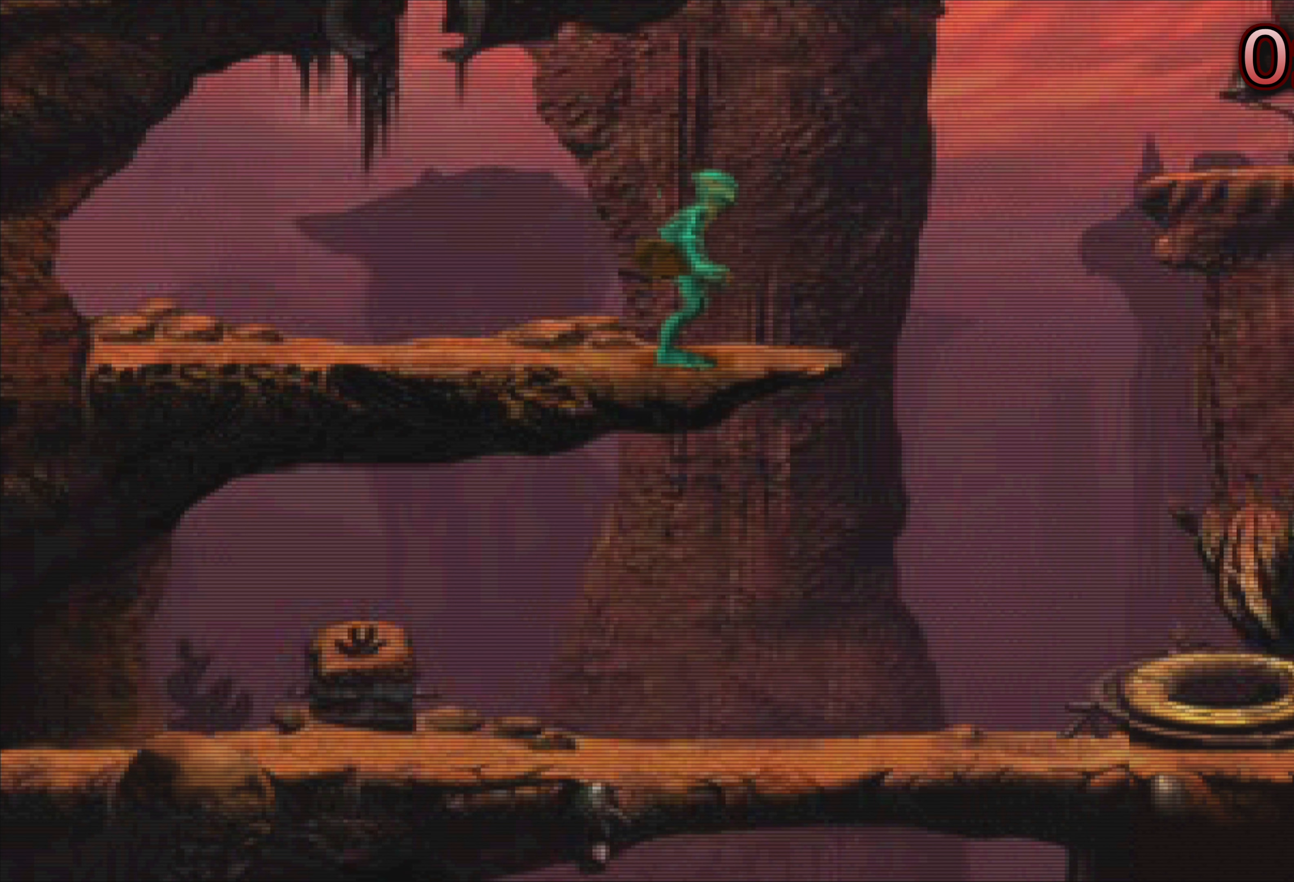
{"buttons": [], "left_stick": "up", "events": [[200, "left_stick", "up"]]}
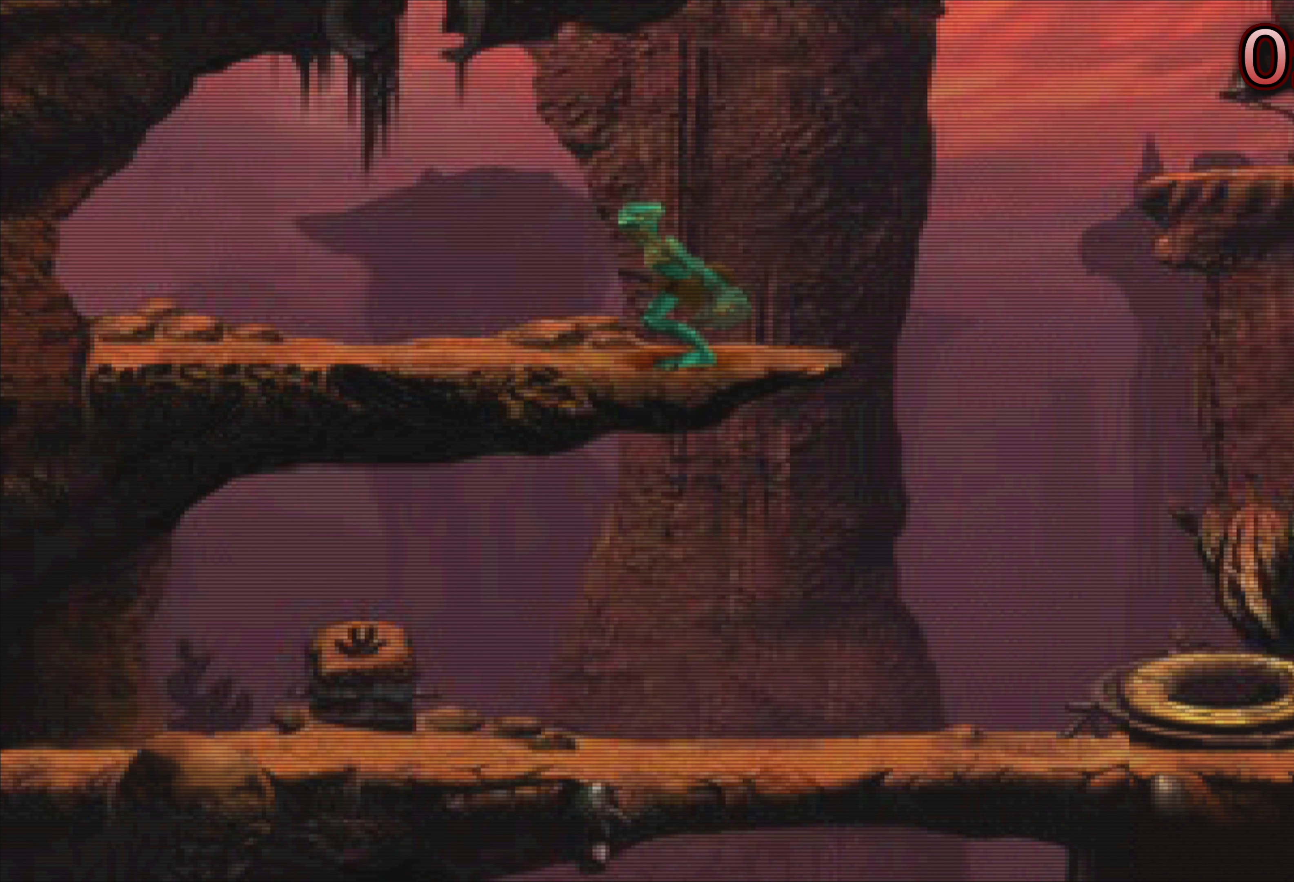
{"buttons": [], "left_stick": "up", "events": []}
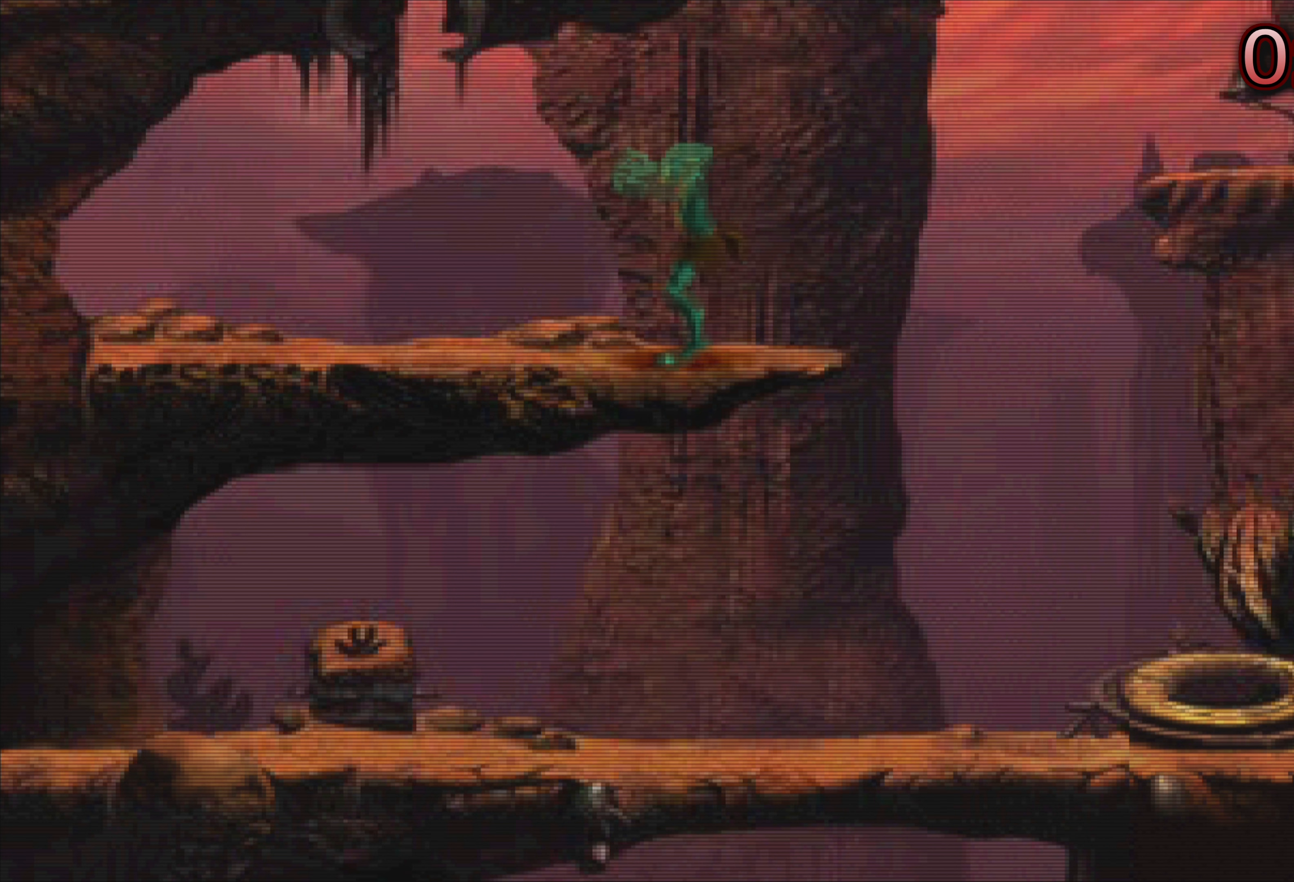
{"buttons": [], "left_stick": "center", "events": [[150, "left_stick", "center"]]}
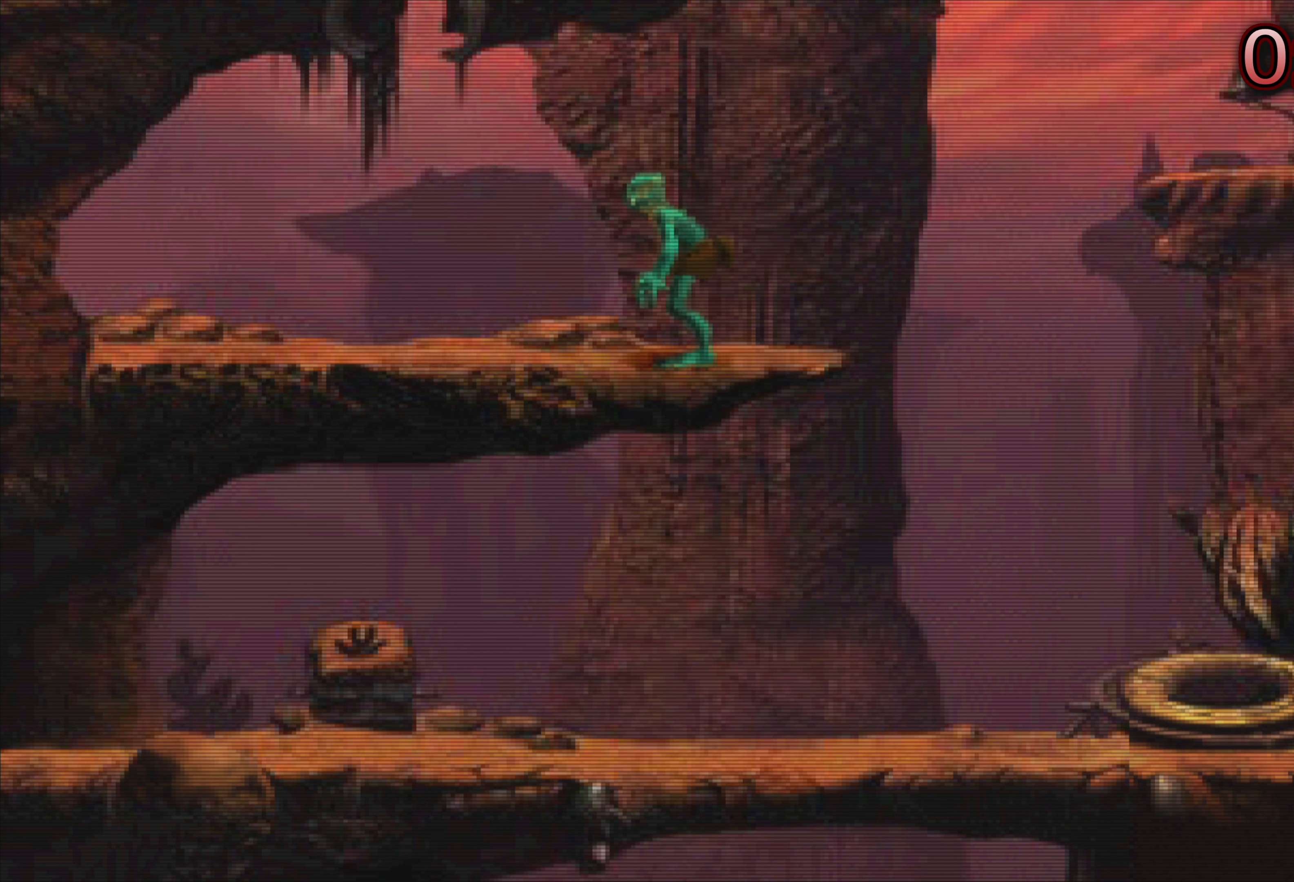
{"buttons": [], "left_stick": "right", "events": [[67, "left_stick", "up-right"], [184, "left_stick", "center"], [450, "left_stick", "right"]]}
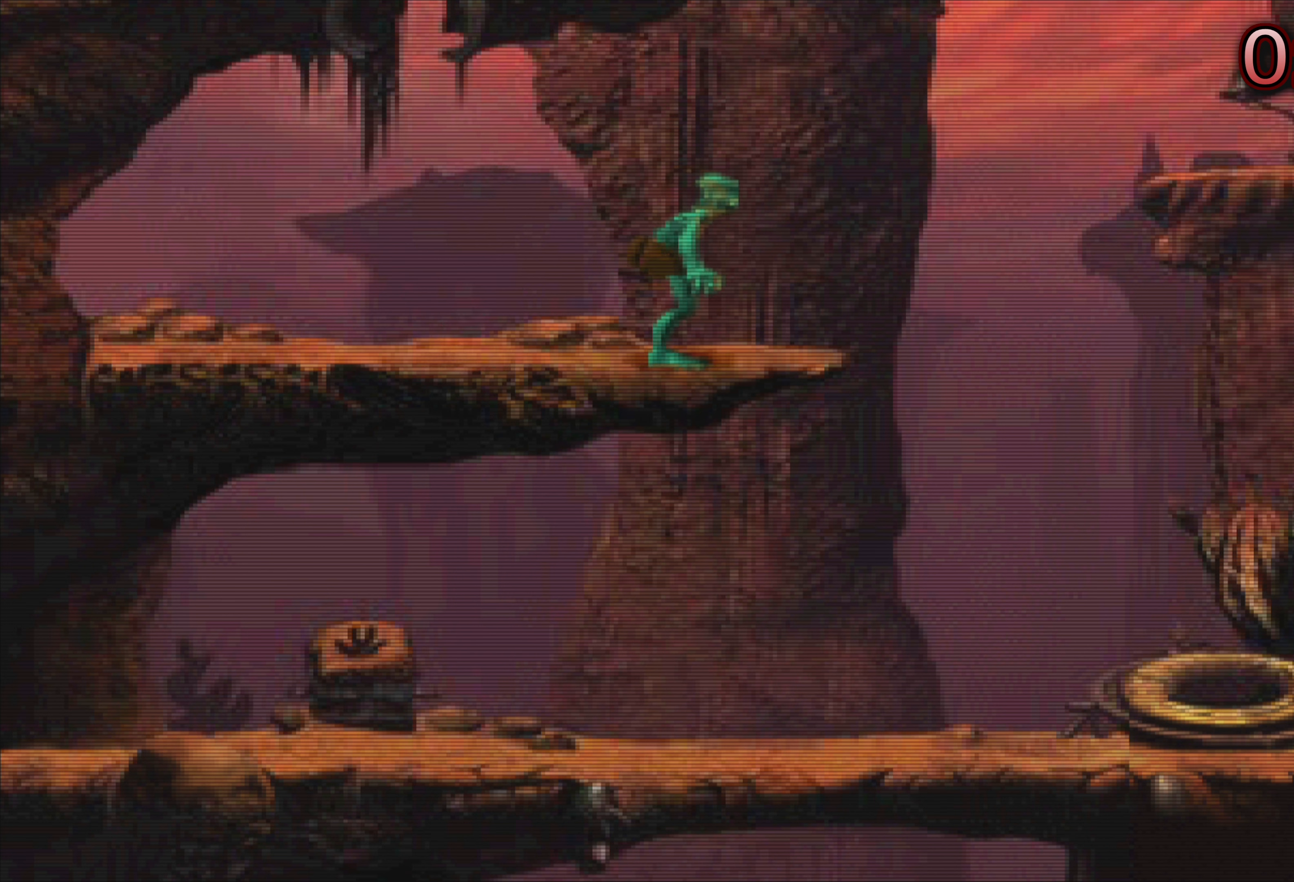
{"buttons": [], "left_stick": "left", "events": [[67, "left_stick", "center"], [400, "left_stick", "left"]]}
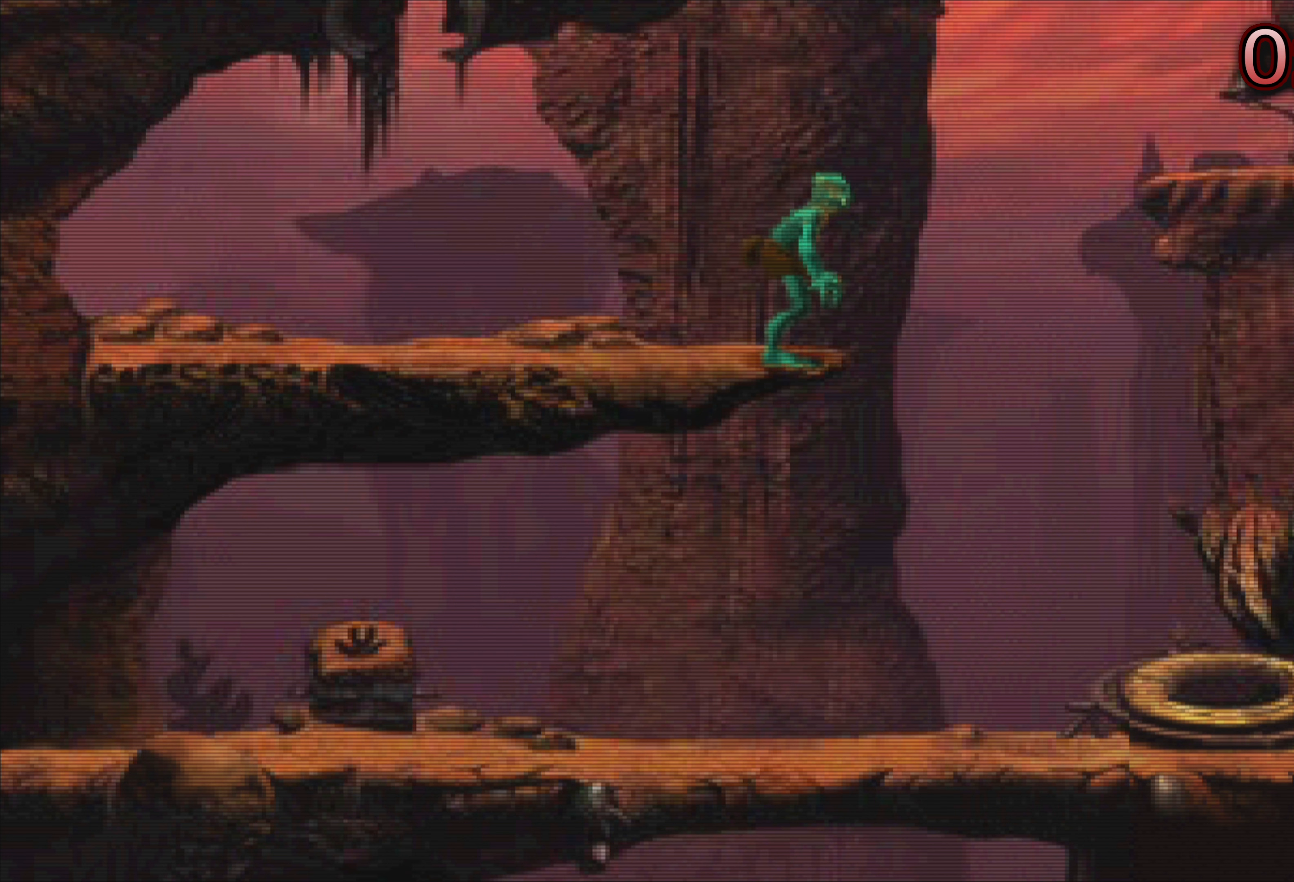
{"buttons": [], "left_stick": "center", "events": [[17, "left_stick", "center"]]}
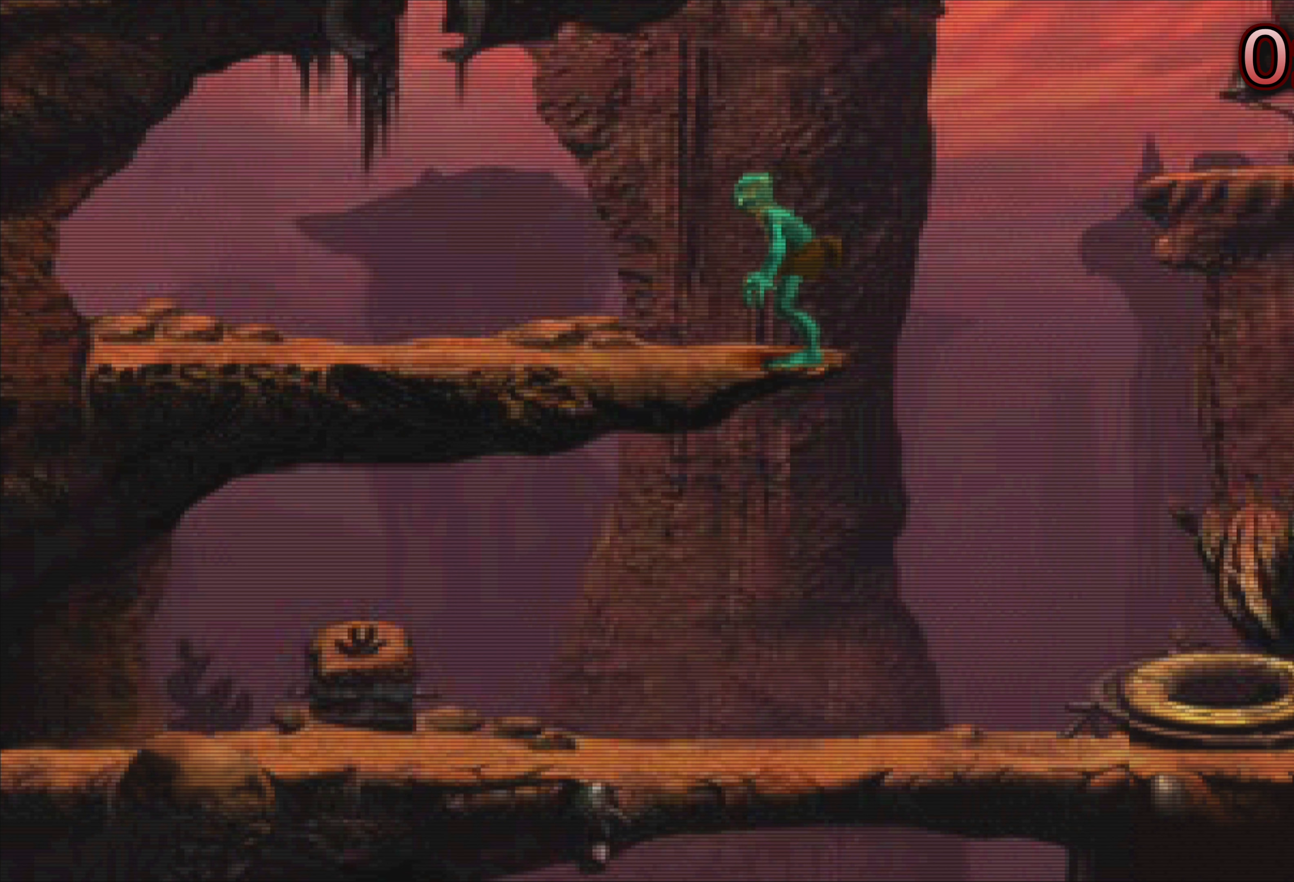
{"buttons": [], "left_stick": "center", "events": [[66, "DPAD_DOWN", "down"], [216, "DPAD_DOWN", "up"]]}
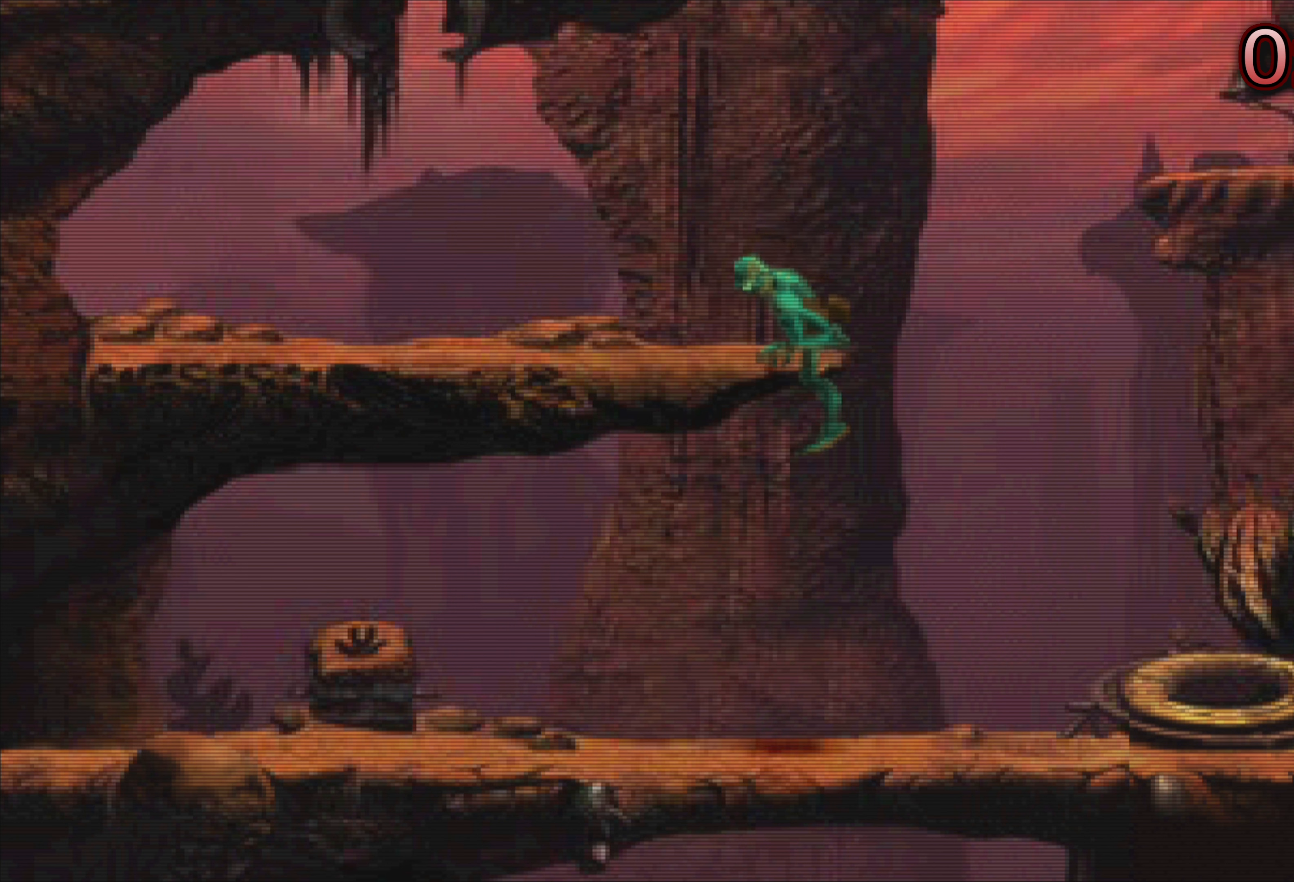
{"buttons": ["DPAD_UP"], "left_stick": "center", "events": [[500, "DPAD_UP", "down"]]}
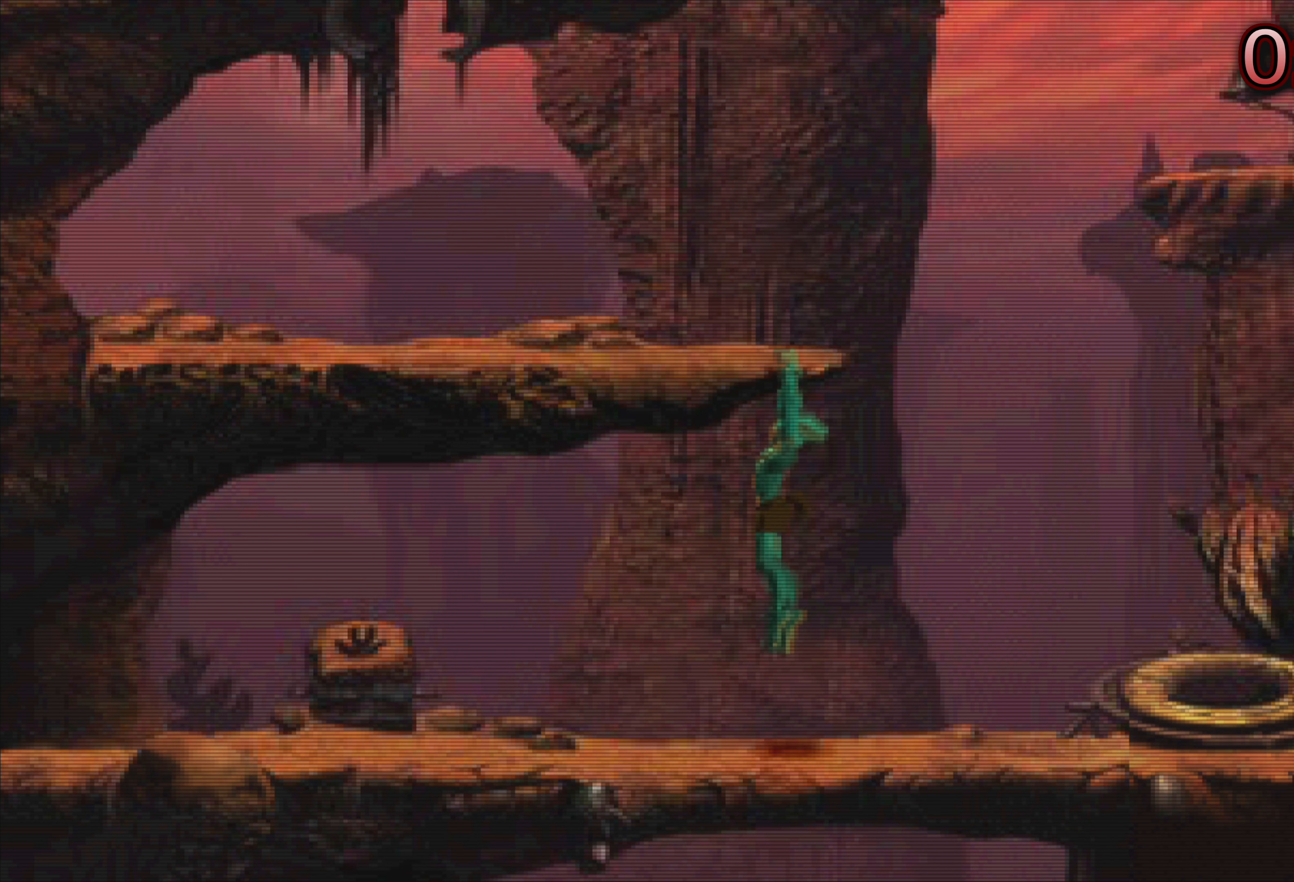
{"buttons": [], "left_stick": "center", "events": [[200, "DPAD_UP", "up"]]}
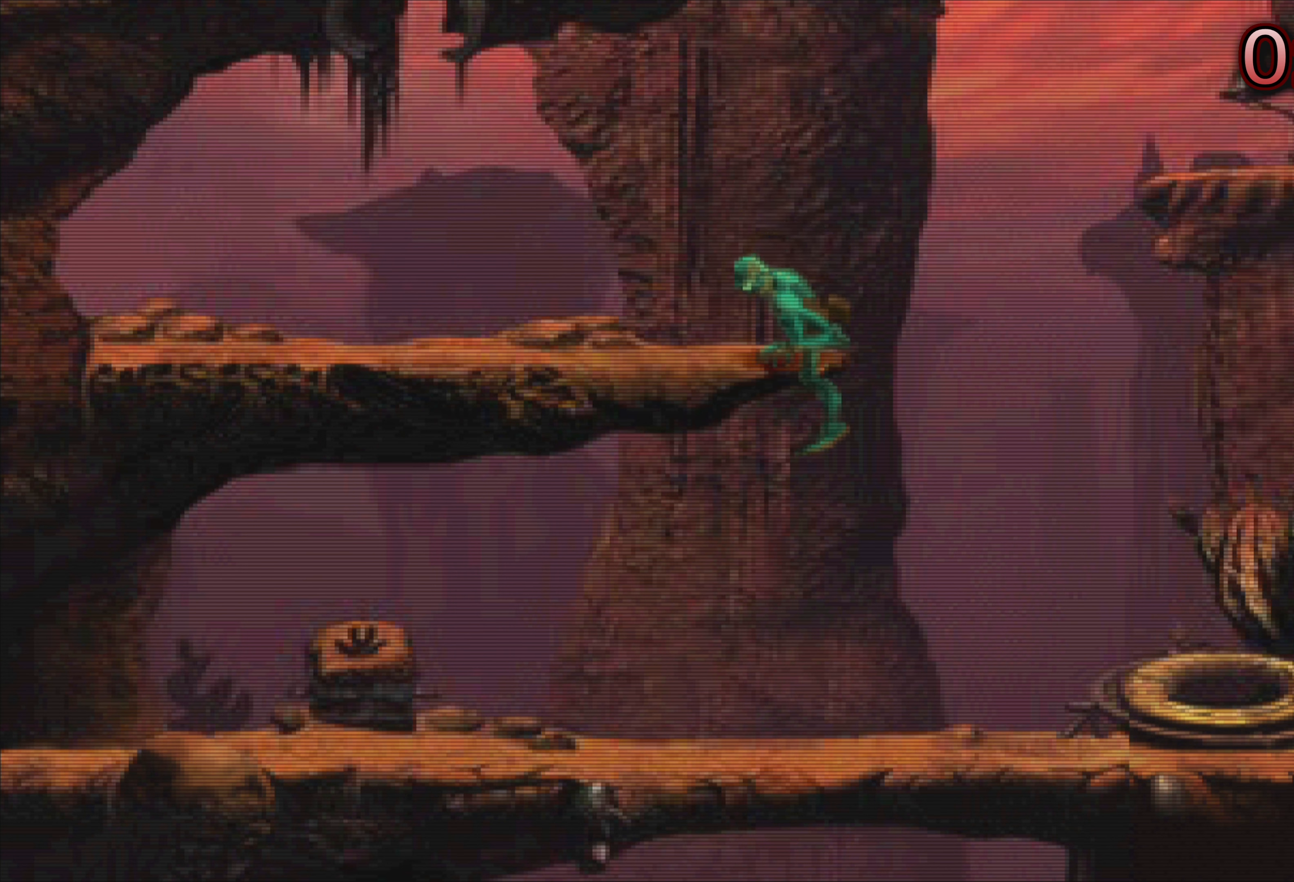
{"buttons": [], "left_stick": "center", "events": []}
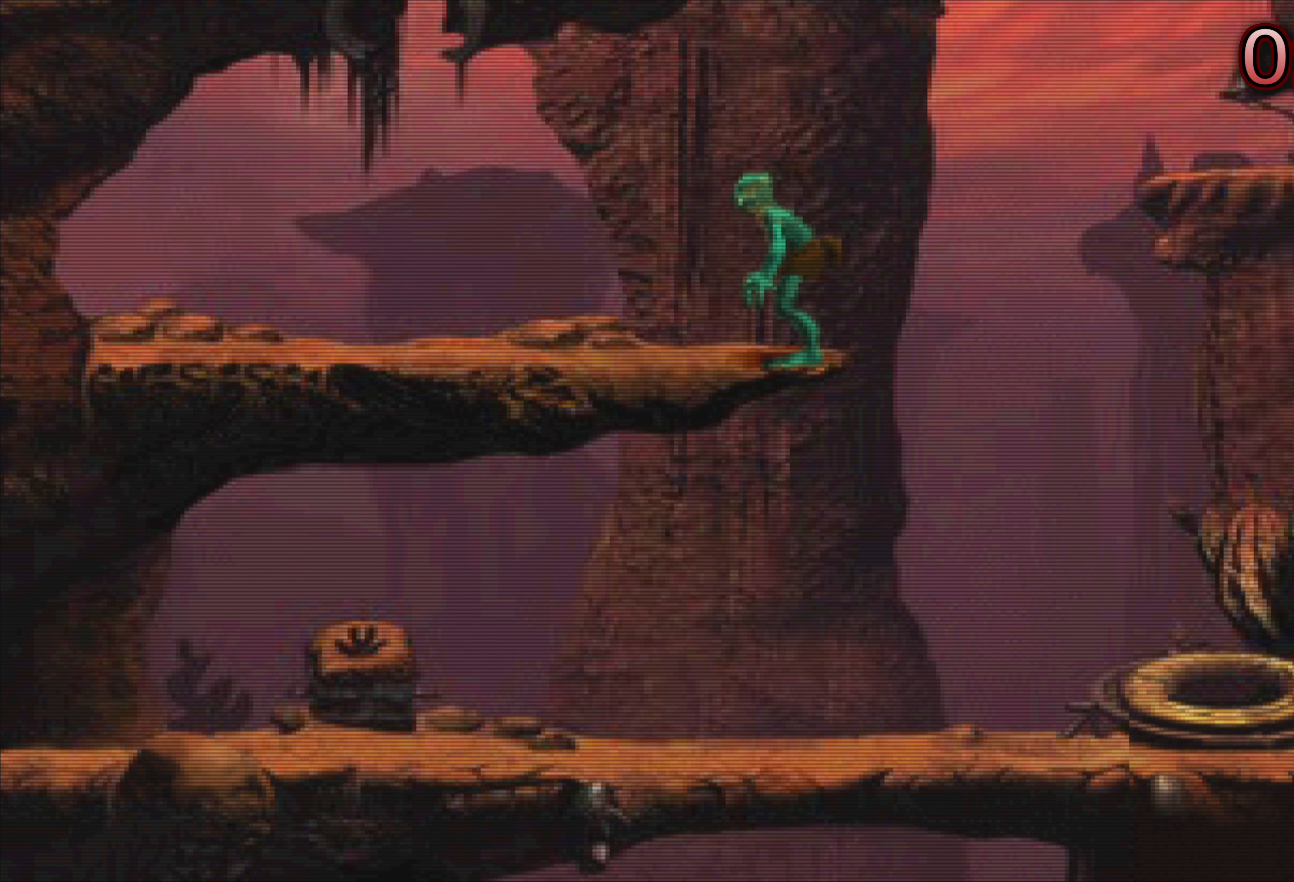
{"buttons": [], "left_stick": "center", "events": [[266, "DPAD_RIGHT", "down"], [350, "DPAD_RIGHT", "up"]]}
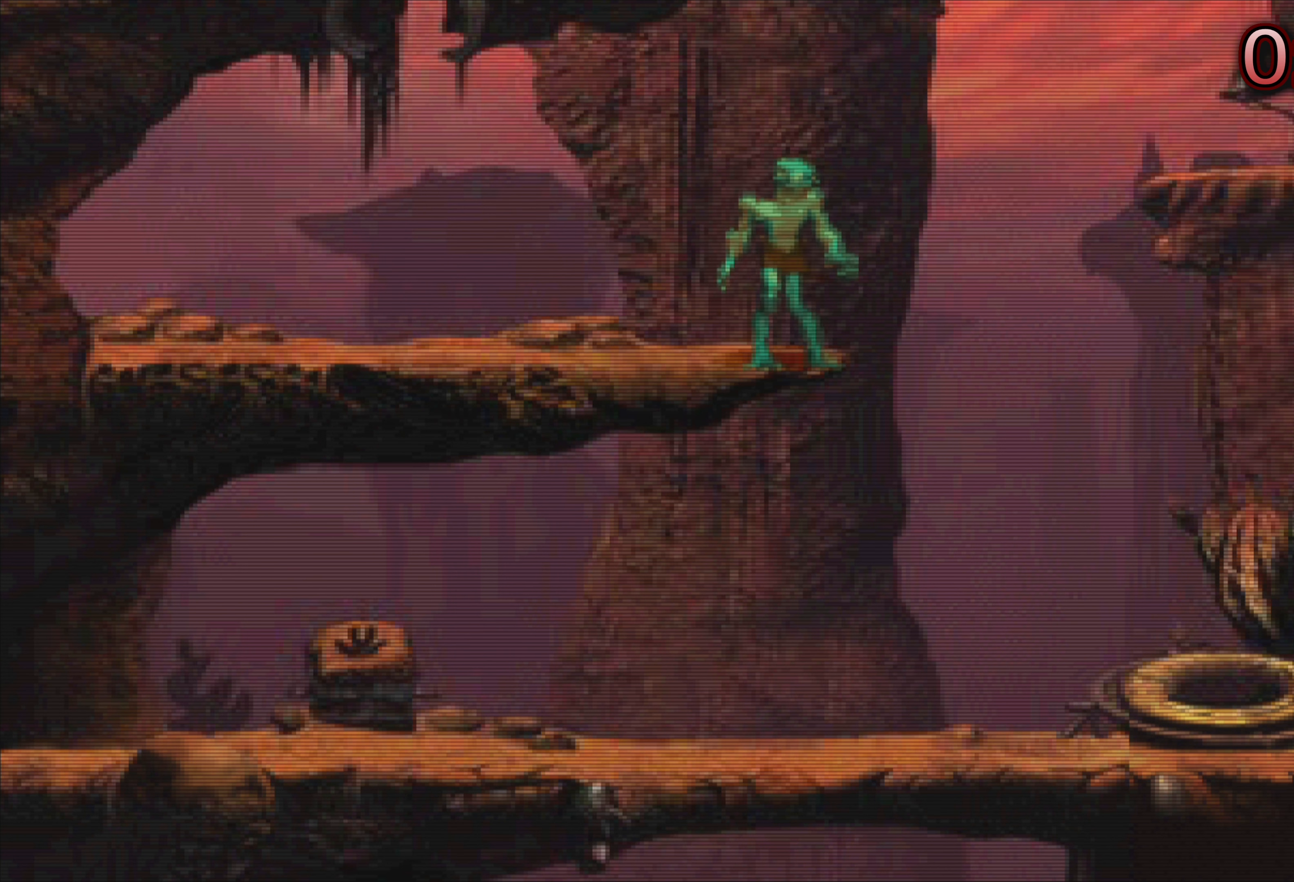
{"buttons": ["DPAD_DOWN"], "left_stick": "center", "events": [[366, "DPAD_DOWN", "down"]]}
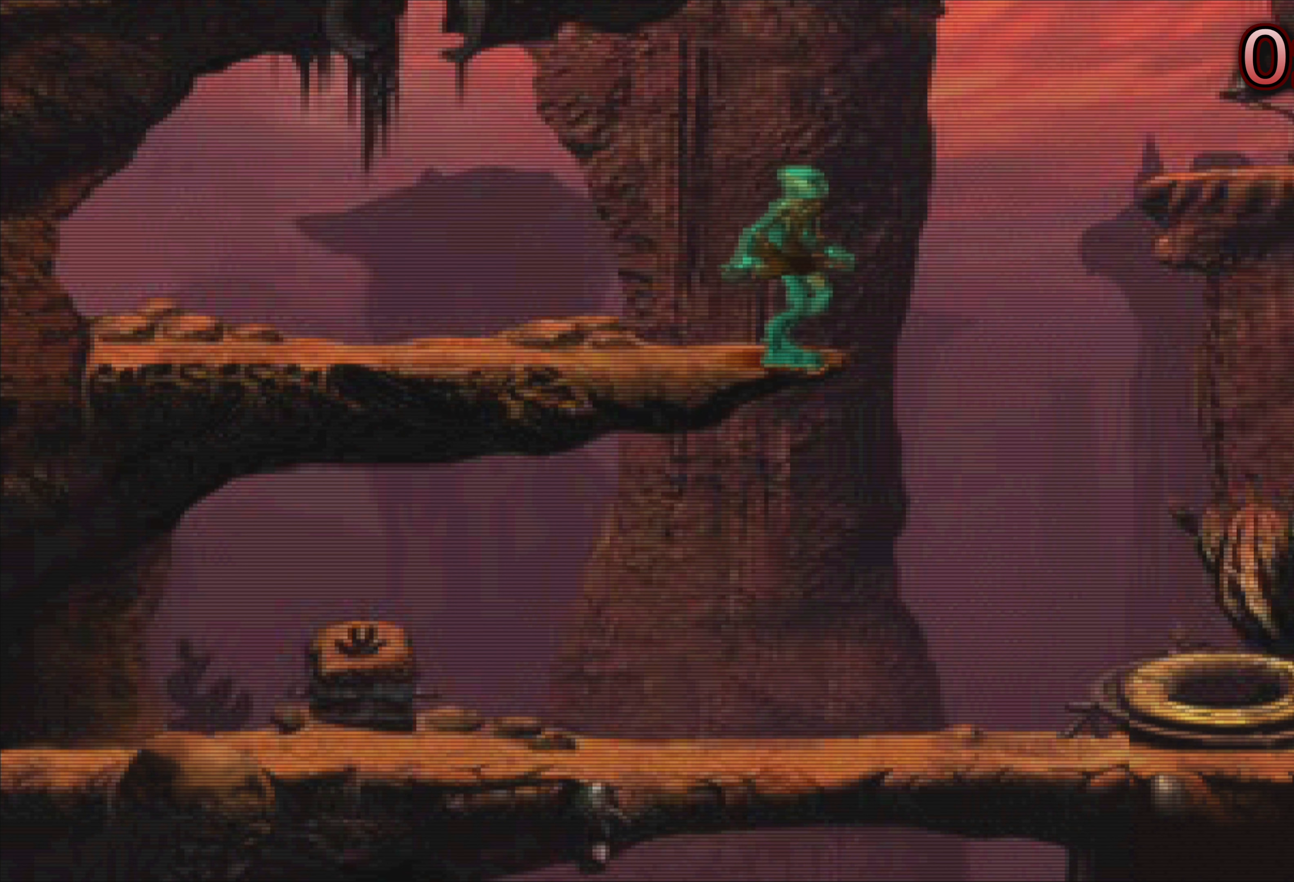
{"buttons": ["DPAD_DOWN"], "left_stick": "center", "events": []}
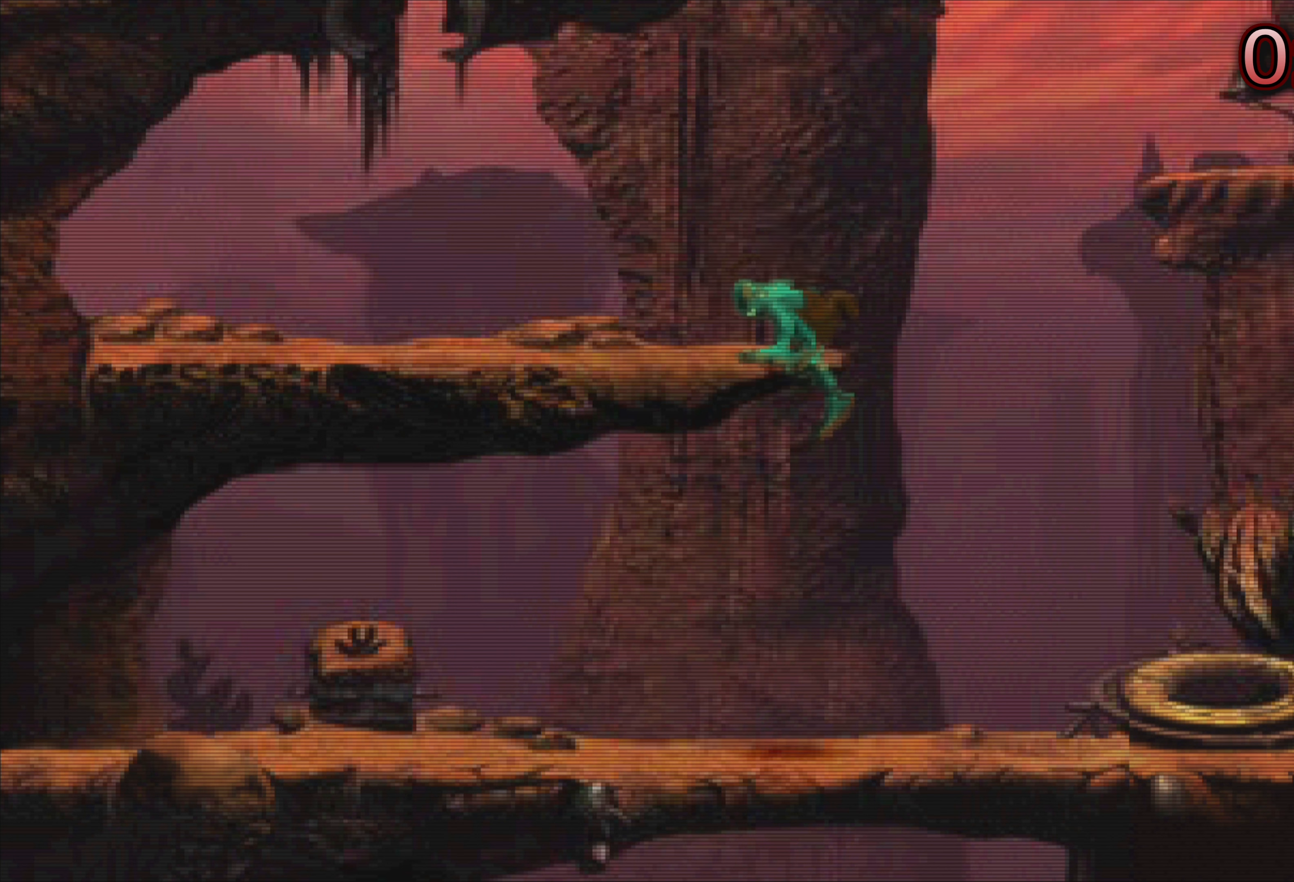
{"buttons": [], "left_stick": "center", "events": [[33, "DPAD_DOWN", "up"]]}
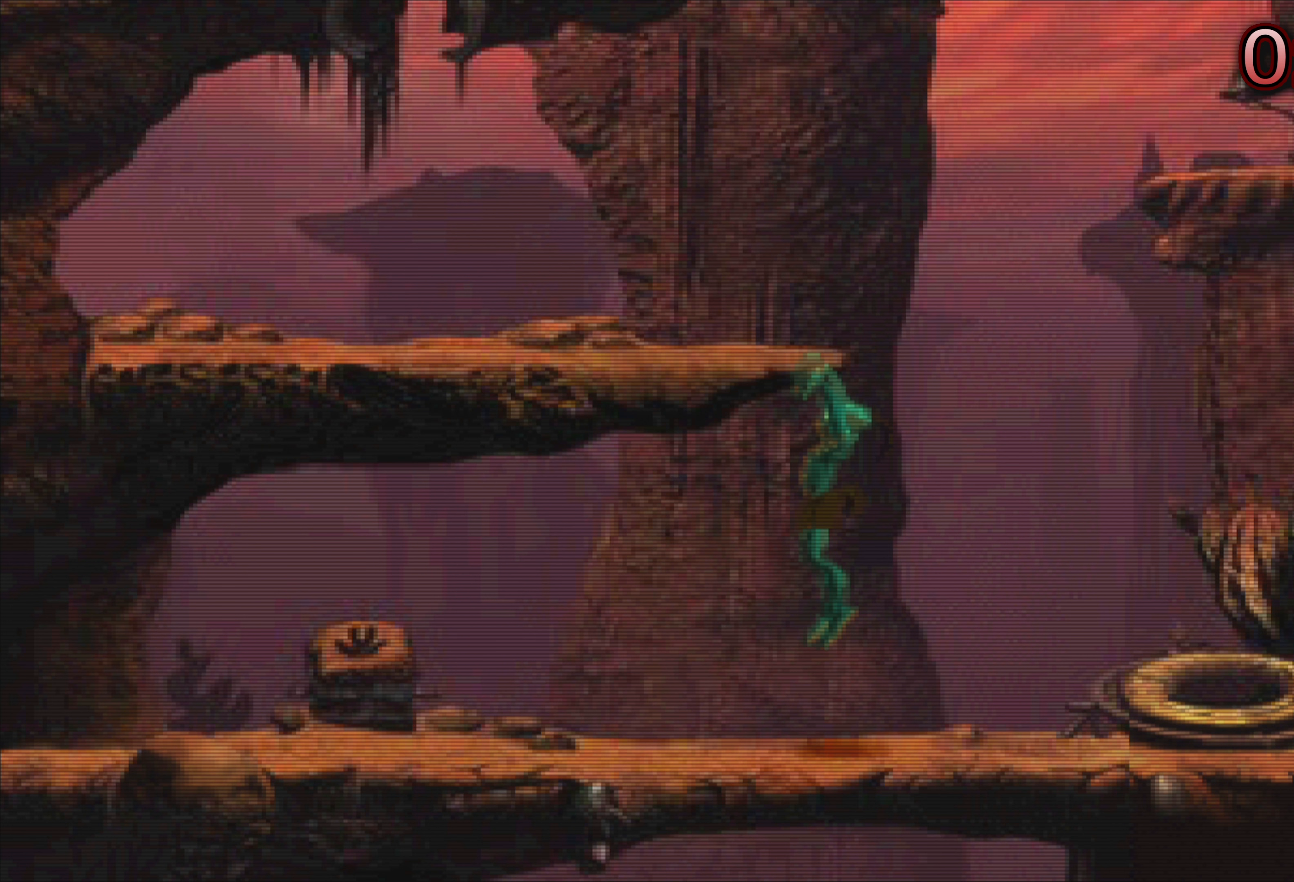
{"buttons": [], "left_stick": "center", "events": [[117, "DPAD_UP", "down"], [300, "DPAD_UP", "up"]]}
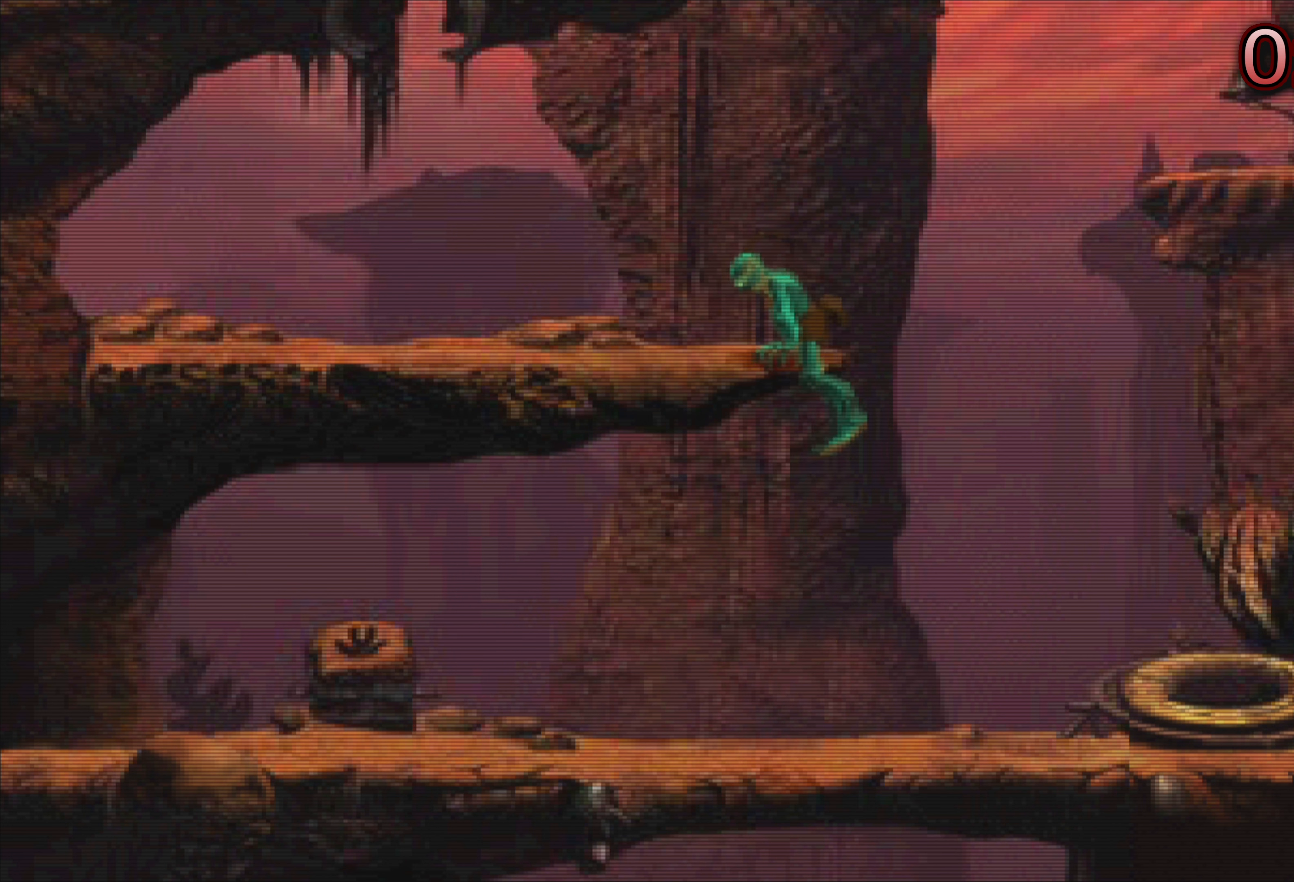
{"buttons": [], "left_stick": "center", "events": []}
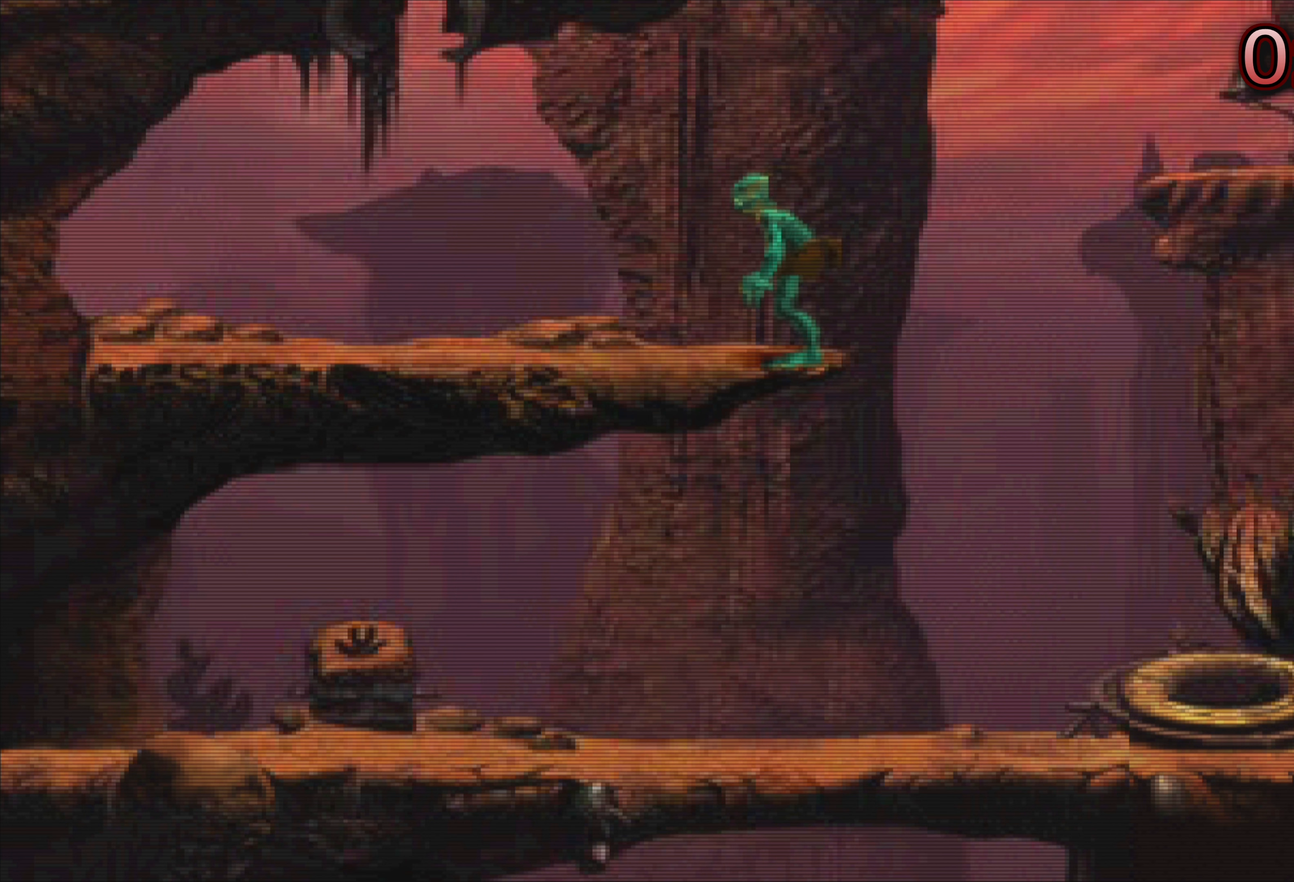
{"buttons": ["DPAD_UP"], "left_stick": "center", "events": [[17, "DPAD_UP", "down"]]}
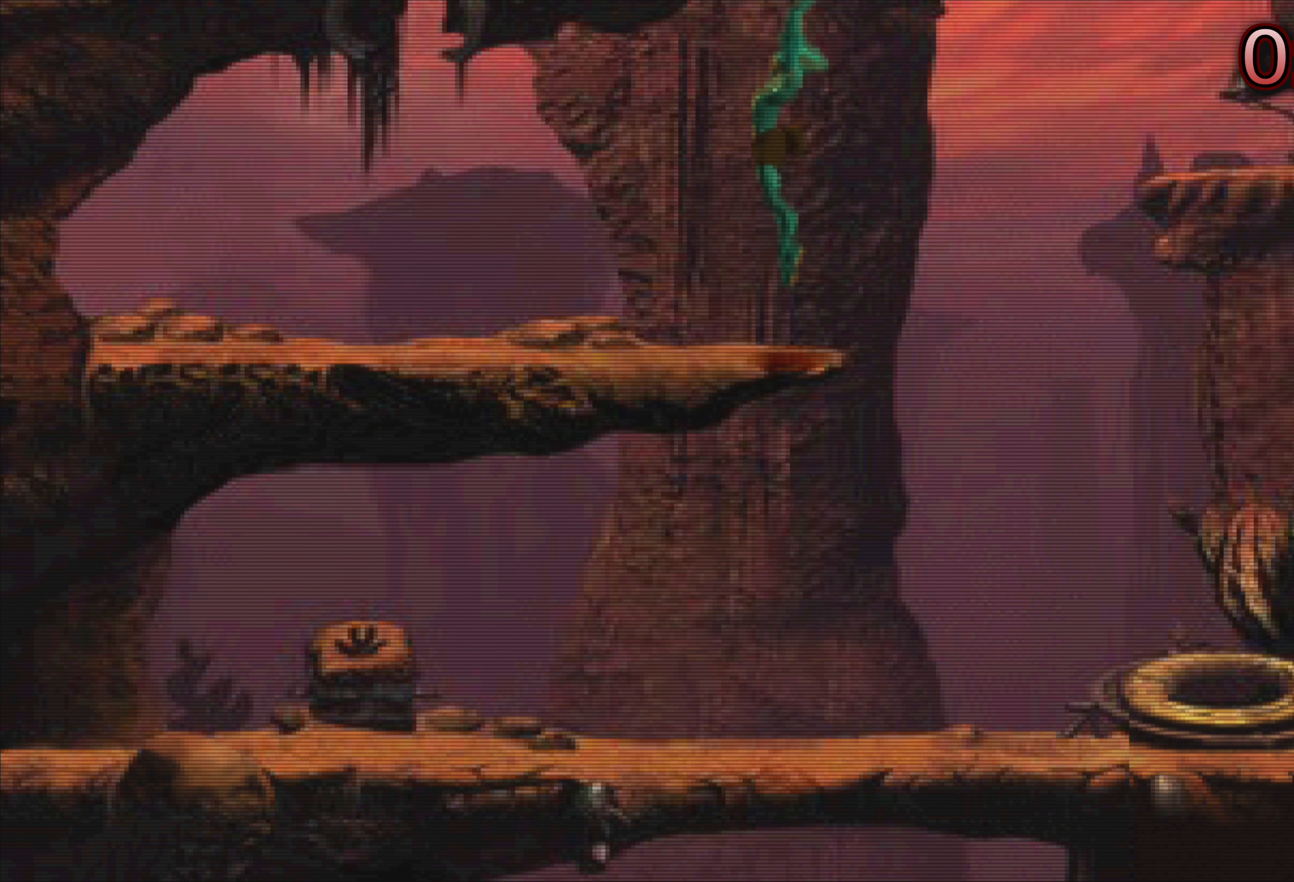
{"buttons": [], "left_stick": "center", "events": [[150, "DPAD_UP", "up"]]}